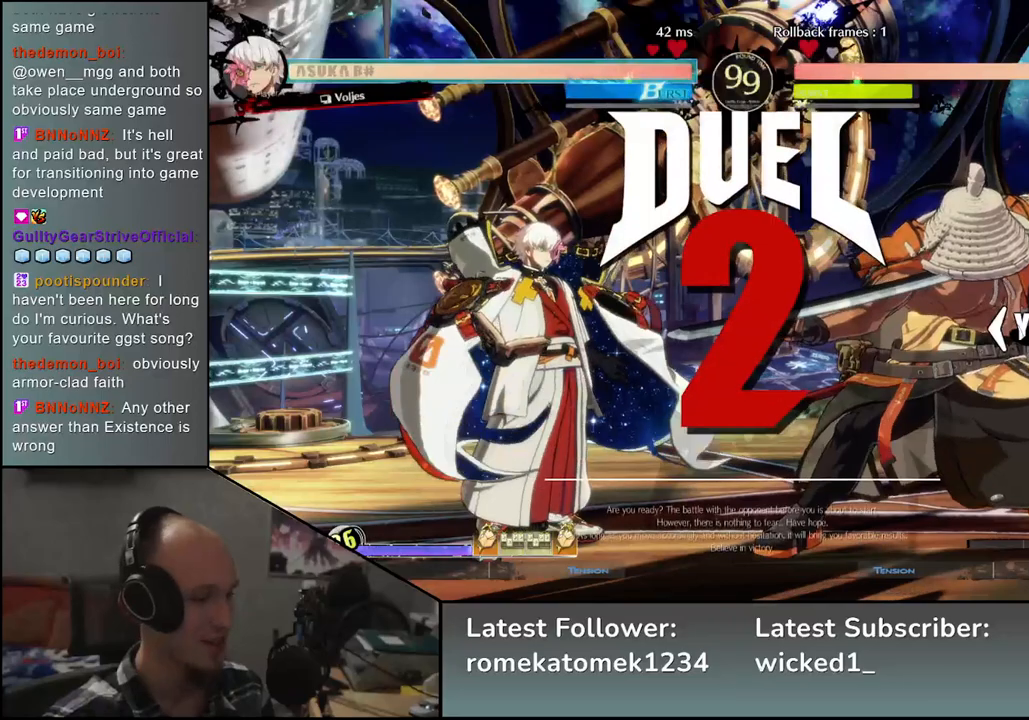
Gameplay with a controller (arcade stick); each line is a JSON object with the inputs held at the frame after it. "events" lists button and stick changes between this image and that frame as [ms after this image, input, new state], when the widget could be followed in between. Not read: L3 R3.
{"buttons": [], "left_stick": "left", "events": []}
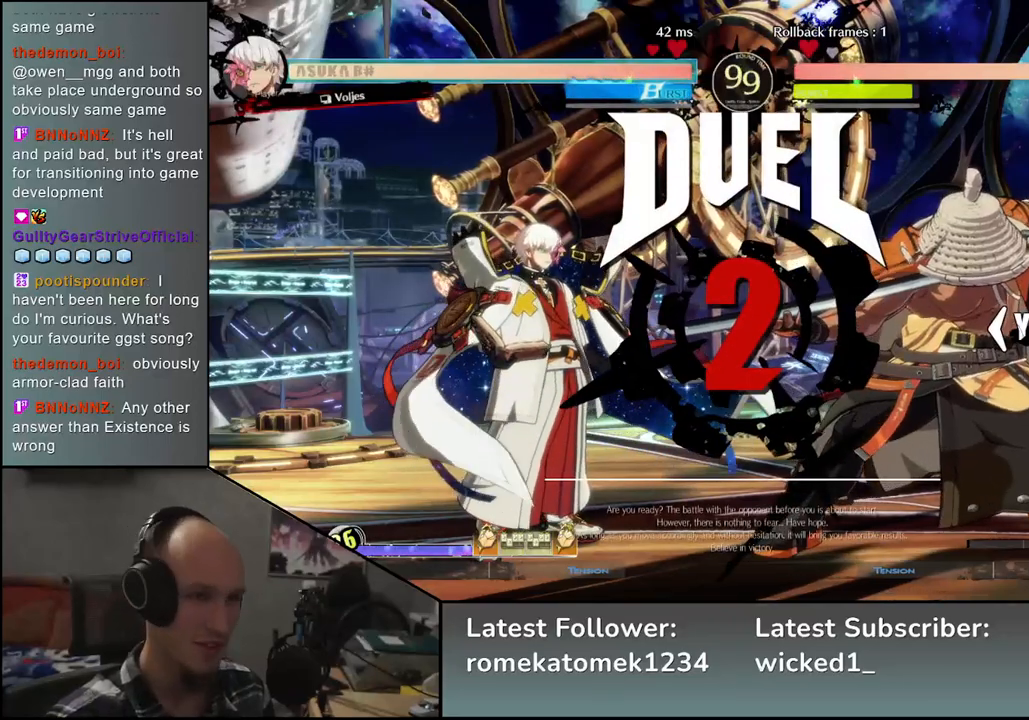
{"buttons": [], "left_stick": "right", "events": [[483, "left_stick", "right"]]}
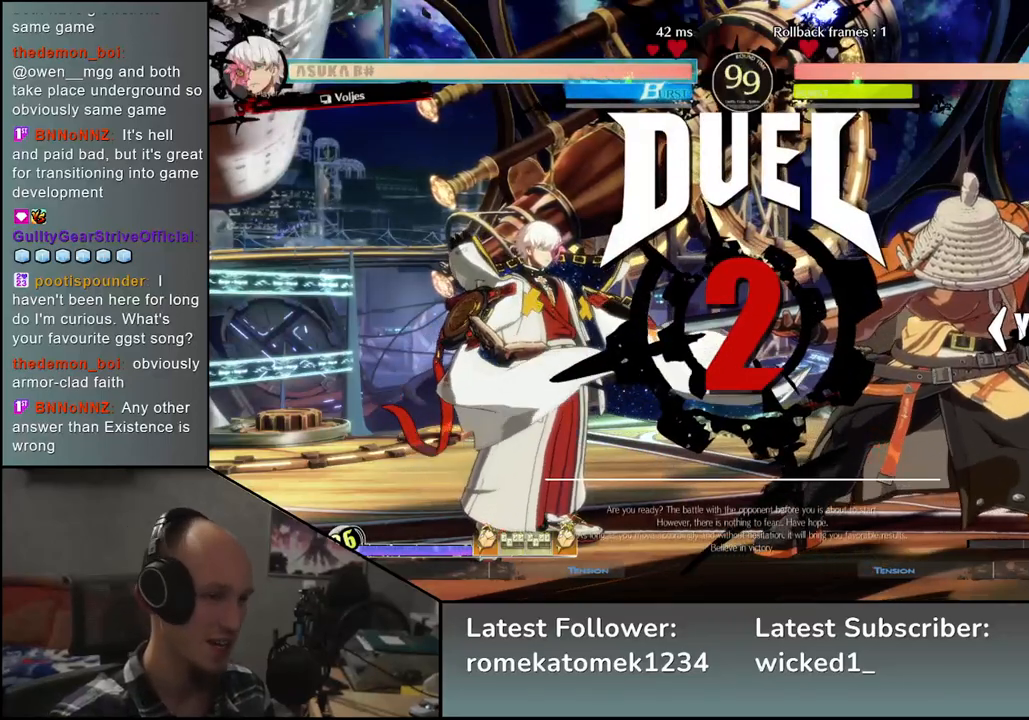
{"buttons": [], "left_stick": "left", "events": [[267, "left_stick", "left"]]}
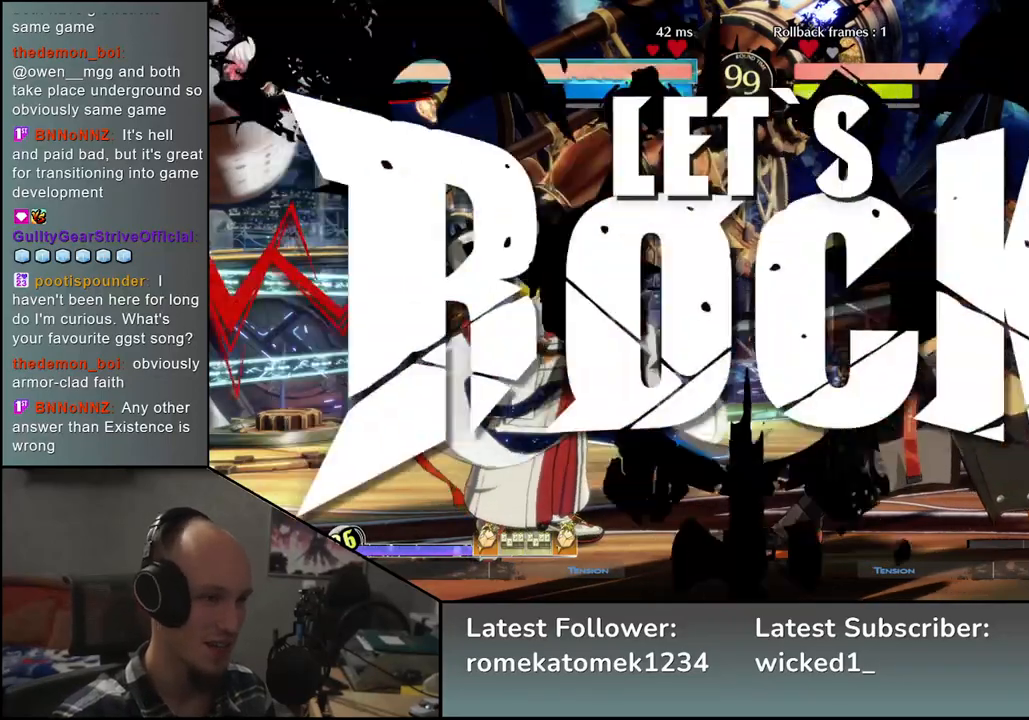
{"buttons": [], "left_stick": "left", "events": []}
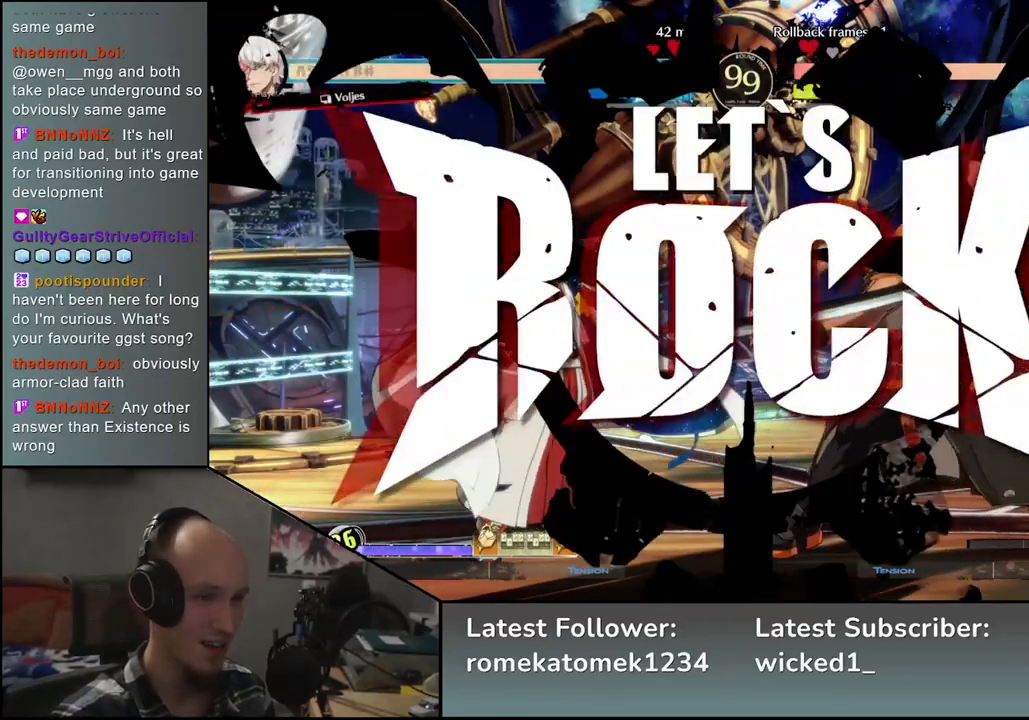
{"buttons": [], "left_stick": "right", "events": [[67, "left_stick", "down"], [150, "left_stick", "right"], [167, "L2", "down"], [217, "left_stick", "up"], [267, "L2", "up"], [267, "left_stick", "left"], [350, "left_stick", "down"], [400, "left_stick", "right"]]}
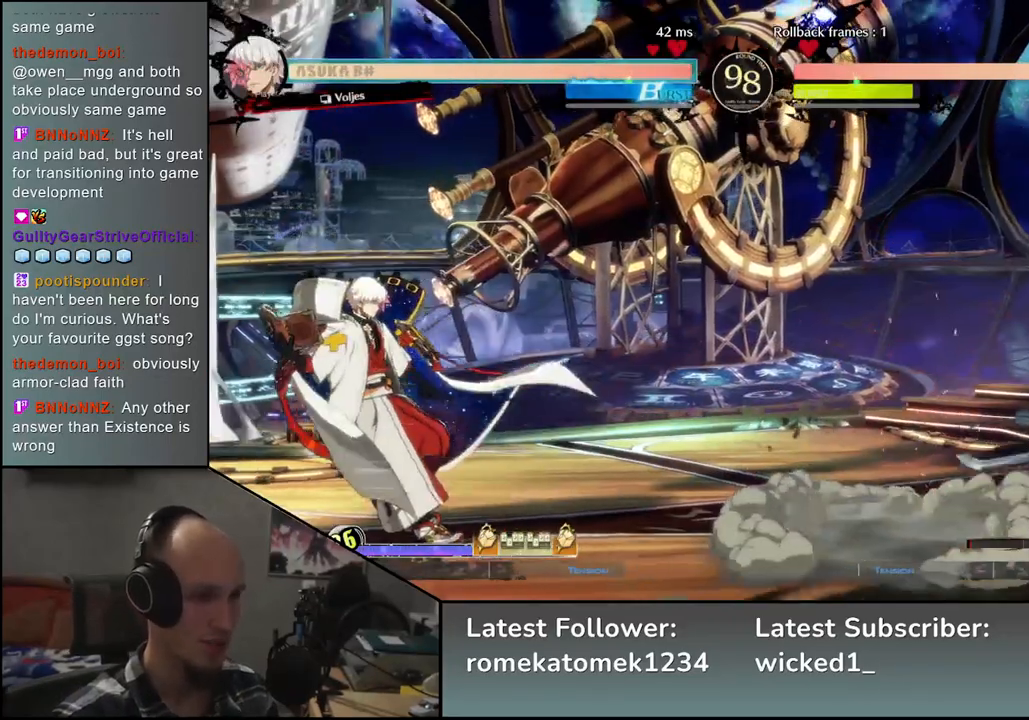
{"buttons": [], "left_stick": "left", "events": [[100, "left_stick", "center"], [267, "left_stick", "right"], [417, "left_stick", "down"], [467, "left_stick", "left"]]}
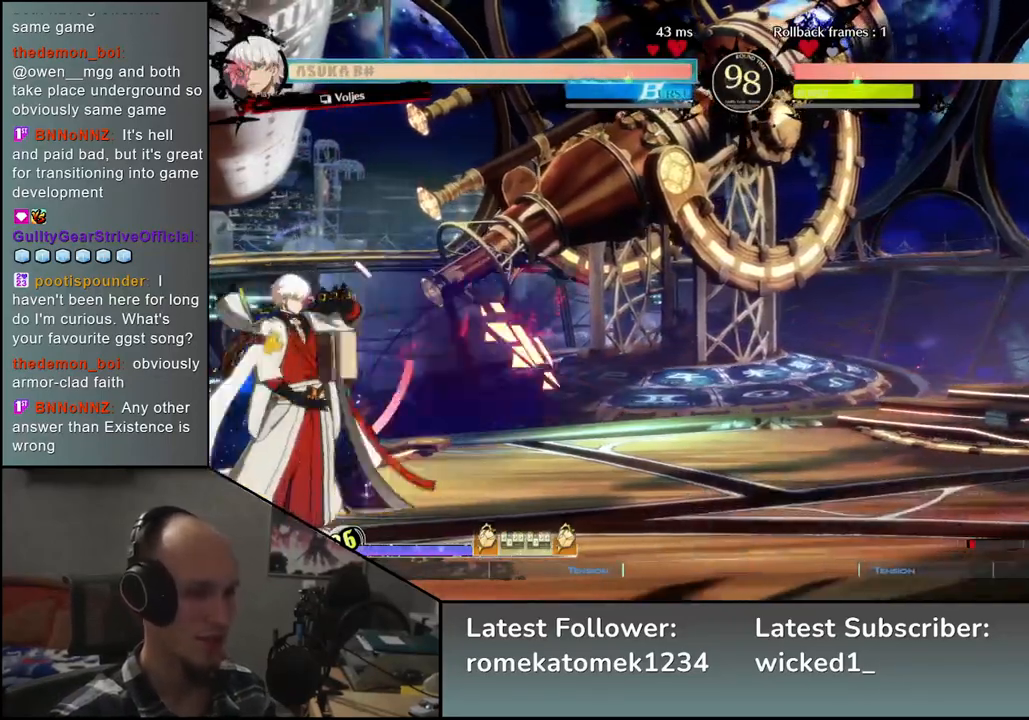
{"buttons": [], "left_stick": "center", "events": [[50, "TRIANGLE", "down"], [100, "left_stick", "right"], [133, "TRIANGLE", "up"], [200, "left_stick", "down"], [283, "left_stick", "left"], [350, "L2", "down"], [383, "left_stick", "center"], [433, "L2", "up"]]}
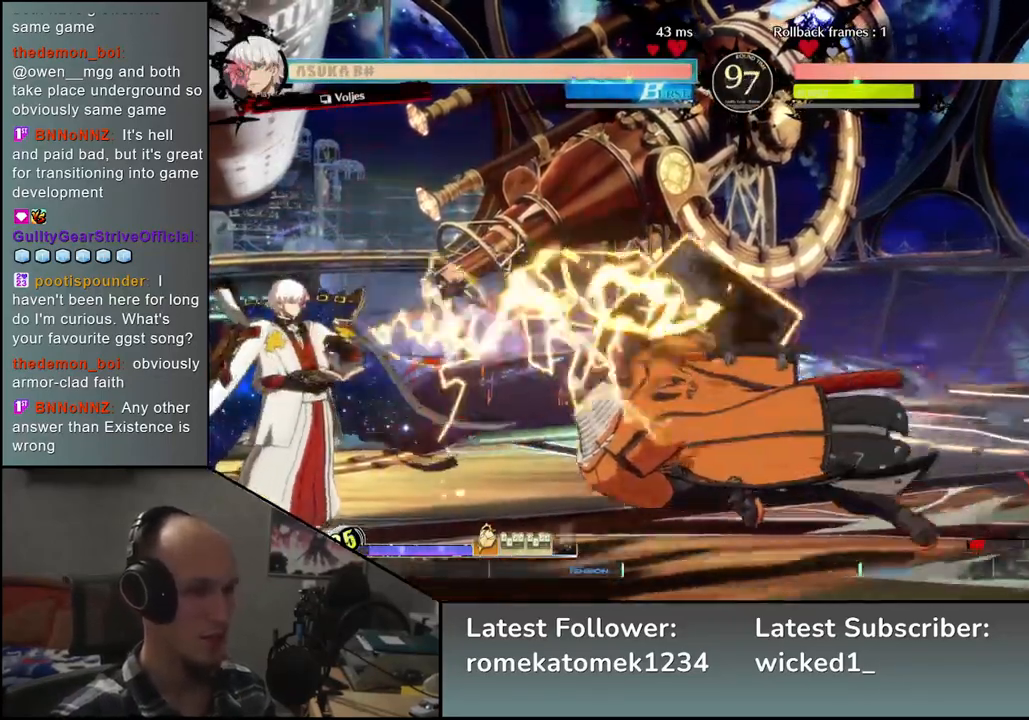
{"buttons": ["TRIANGLE"], "left_stick": "center", "events": [[100, "TRIANGLE", "down"], [183, "TRIANGLE", "up"], [300, "TRIANGLE", "down"], [383, "TRIANGLE", "up"], [500, "TRIANGLE", "down"]]}
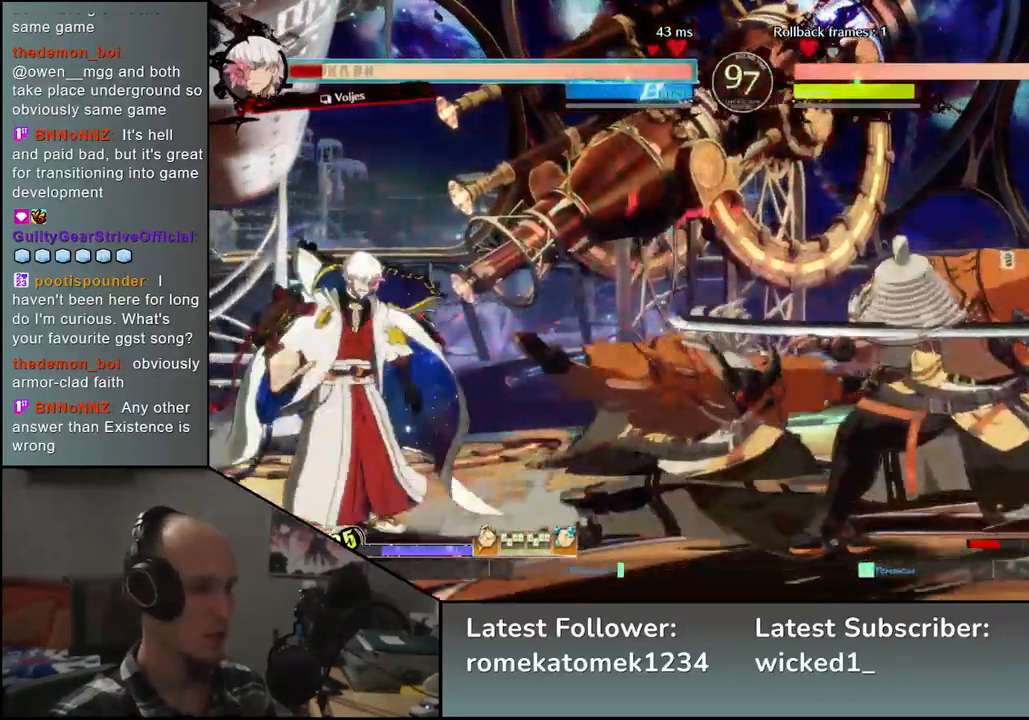
{"buttons": [], "left_stick": "right", "events": [[100, "TRIANGLE", "up"], [217, "TRIANGLE", "down"], [350, "TRIANGLE", "up"], [383, "left_stick", "right"]]}
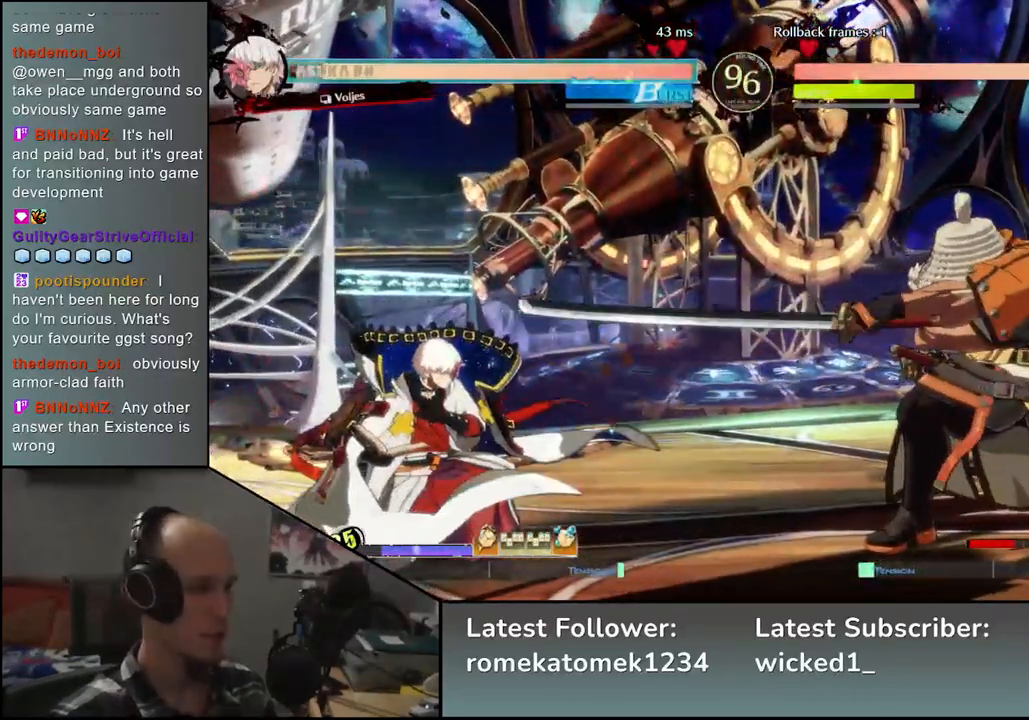
{"buttons": [], "left_stick": "left", "events": [[383, "left_stick", "down"], [433, "left_stick", "left"]]}
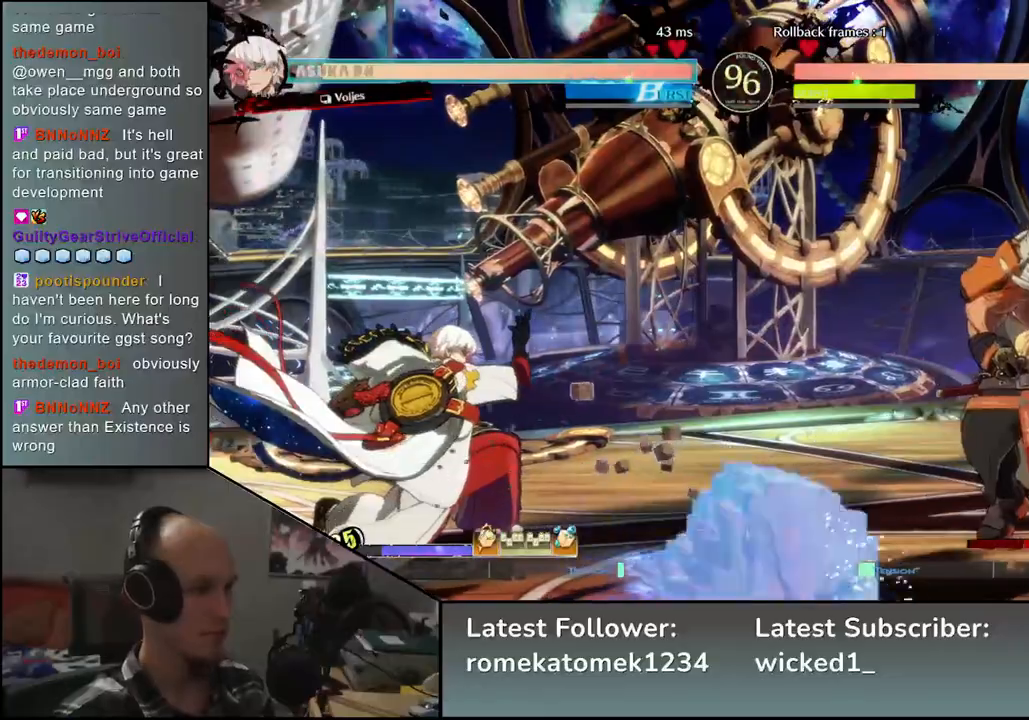
{"buttons": [], "left_stick": "right", "events": [[33, "left_stick", "up"], [83, "left_stick", "right"]]}
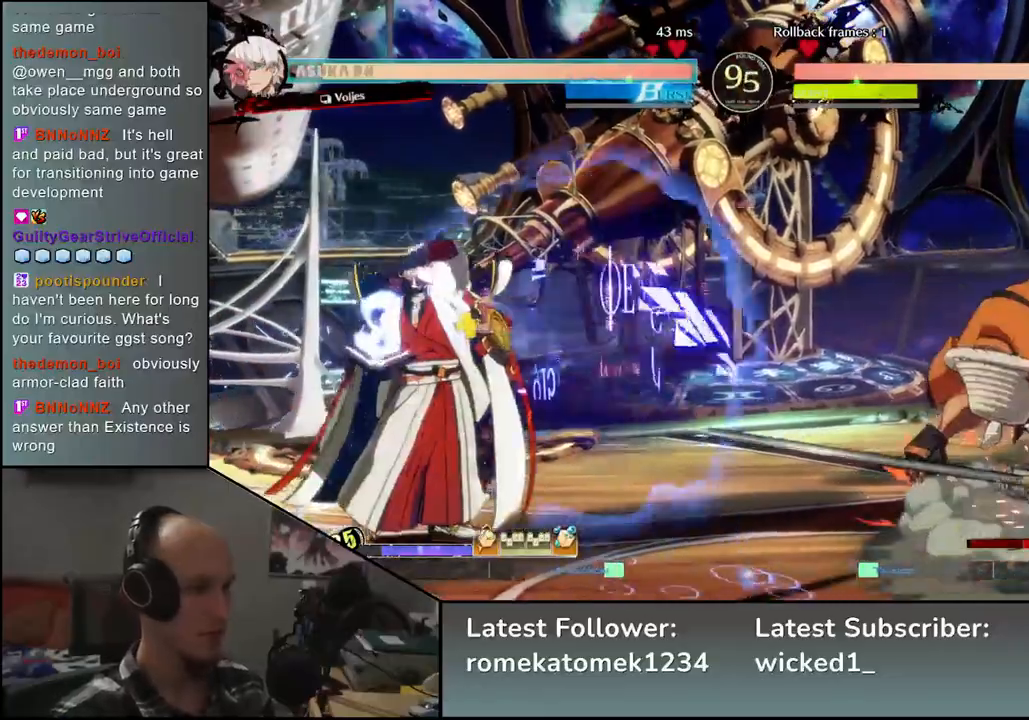
{"buttons": [], "left_stick": "right", "events": []}
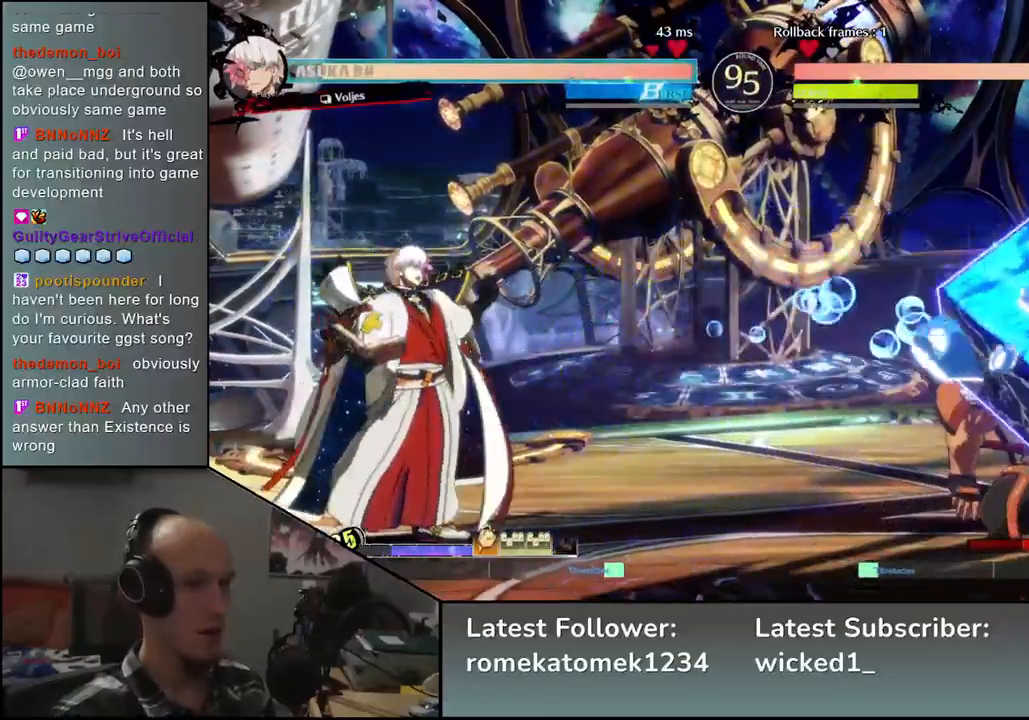
{"buttons": [], "left_stick": "left", "events": [[317, "left_stick", "left"], [367, "R1", "down"], [433, "R1", "up"]]}
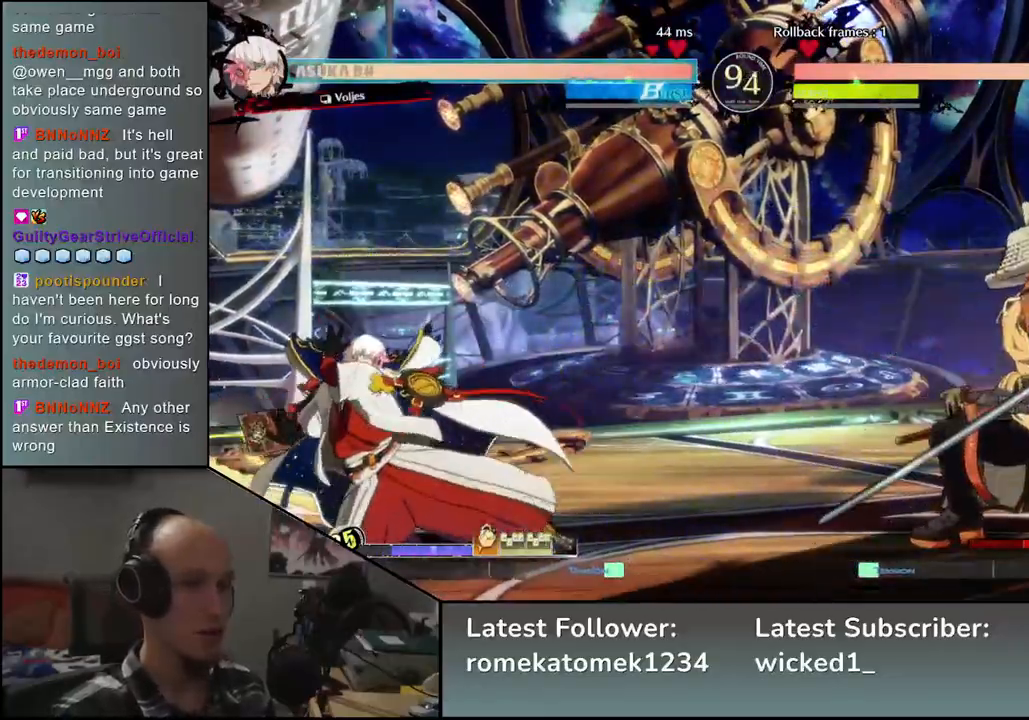
{"buttons": [], "left_stick": "right", "events": [[67, "R1", "down"], [133, "R1", "up"], [217, "left_stick", "right"]]}
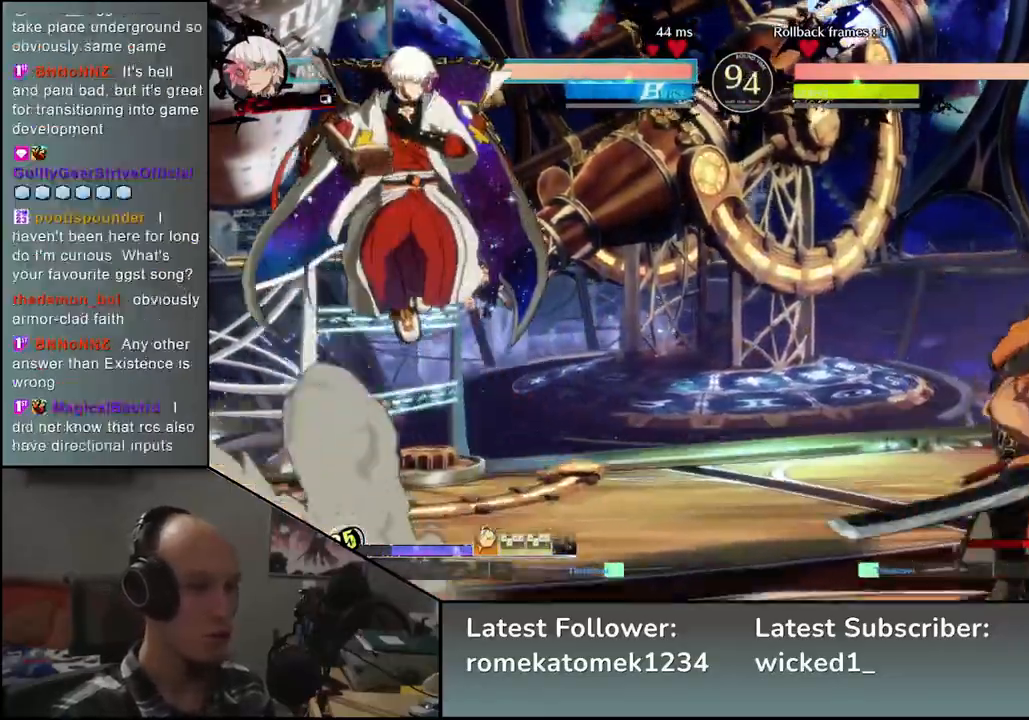
{"buttons": [], "left_stick": "right", "events": [[133, "left_stick", "down"], [183, "left_stick", "left"], [283, "left_stick", "up"], [367, "left_stick", "right"]]}
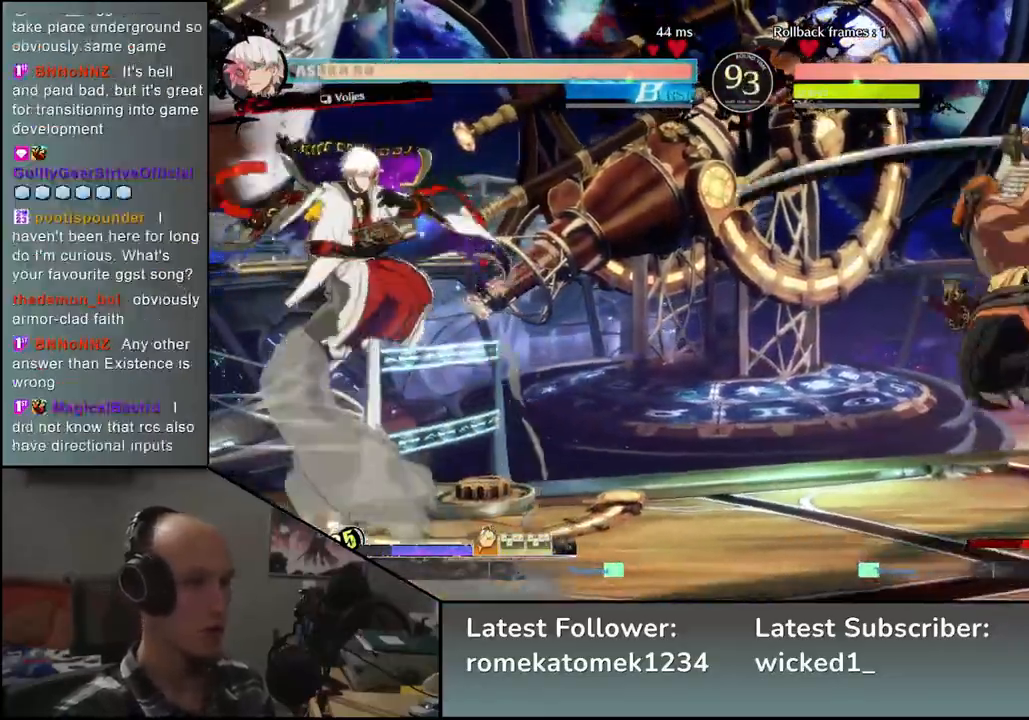
{"buttons": [], "left_stick": "center", "events": [[333, "TRIANGLE", "down"], [400, "TRIANGLE", "up"], [433, "left_stick", "center"]]}
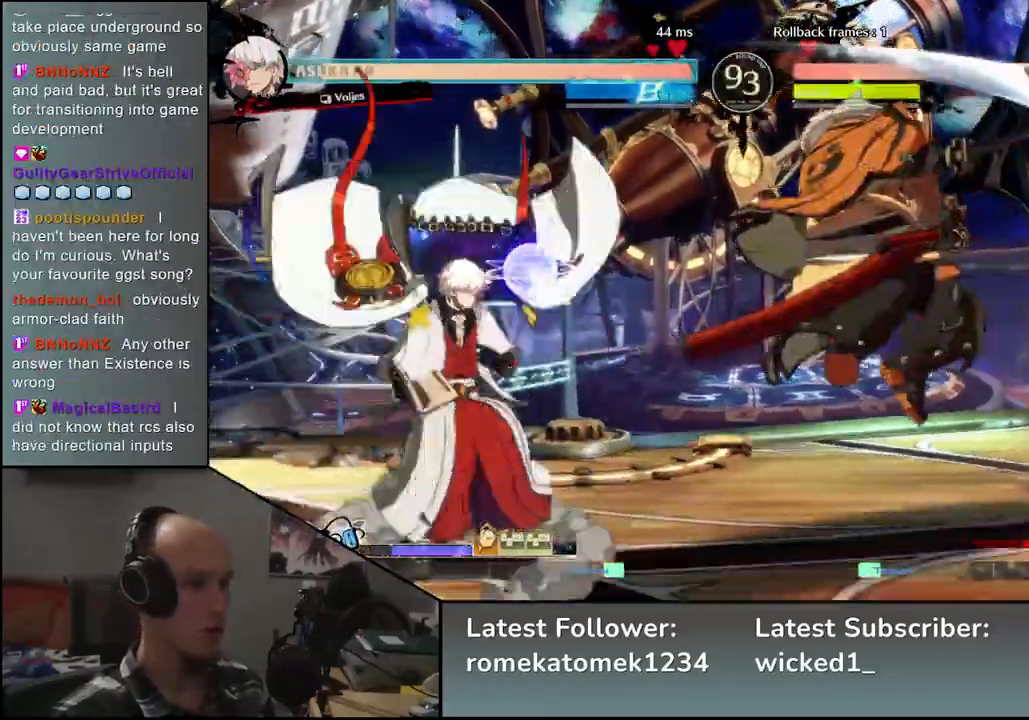
{"buttons": ["TRIANGLE"], "left_stick": "center", "events": [[33, "TRIANGLE", "down"], [133, "TRIANGLE", "up"], [250, "TRIANGLE", "down"], [333, "TRIANGLE", "up"], [433, "TRIANGLE", "down"]]}
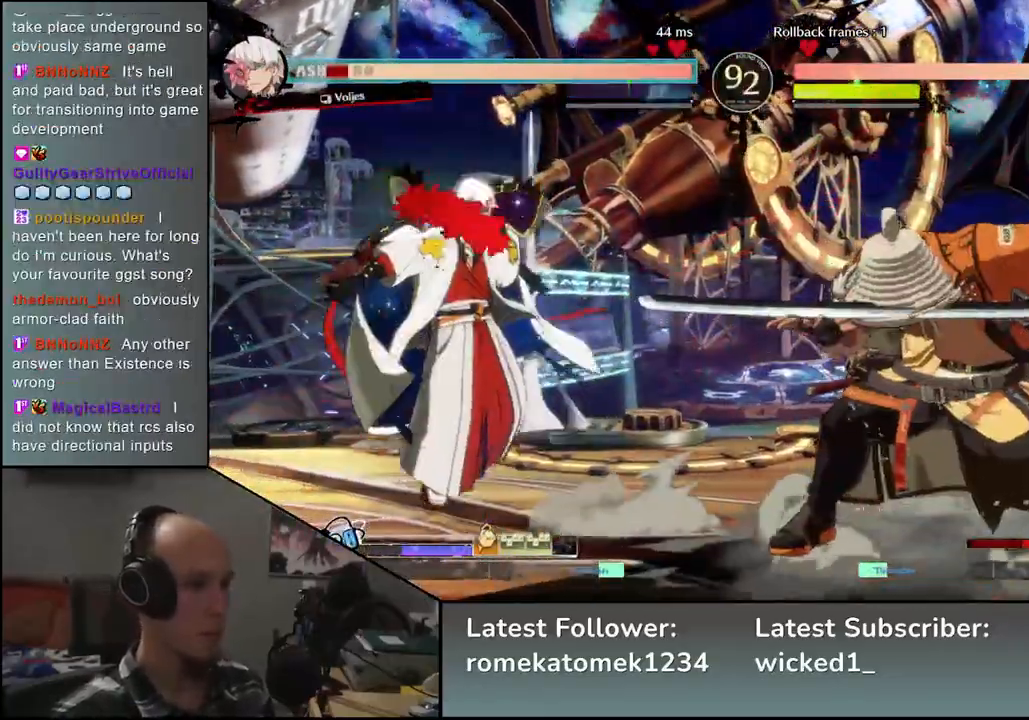
{"buttons": [], "left_stick": "right", "events": [[33, "TRIANGLE", "up"], [133, "TRIANGLE", "down"], [233, "TRIANGLE", "up"], [500, "left_stick", "right"]]}
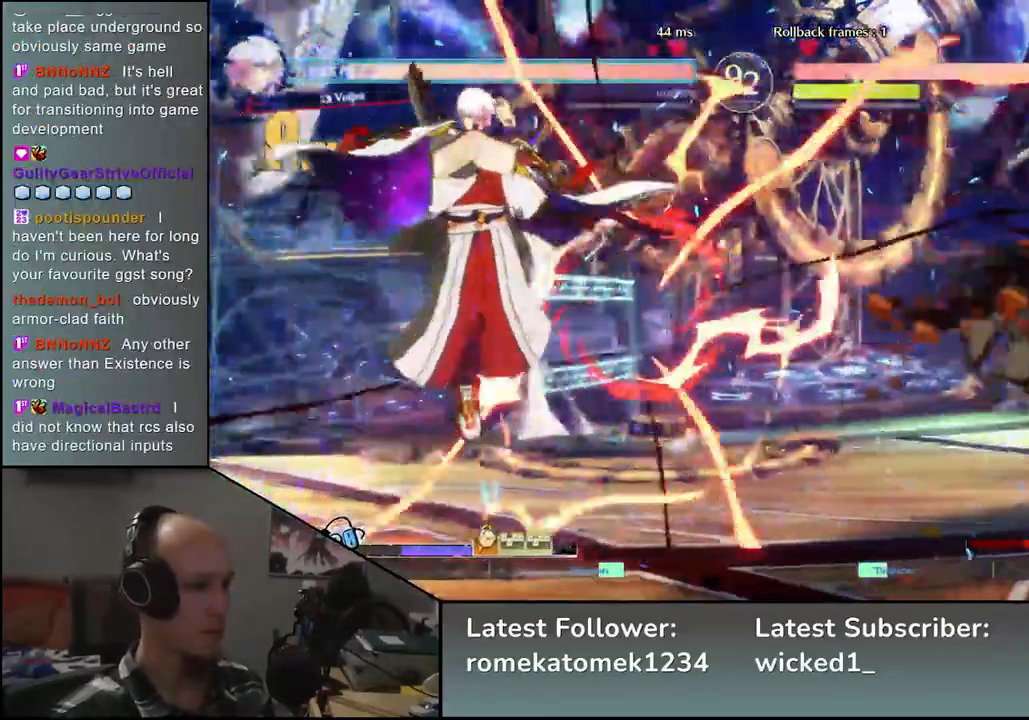
{"buttons": [], "left_stick": "right", "events": []}
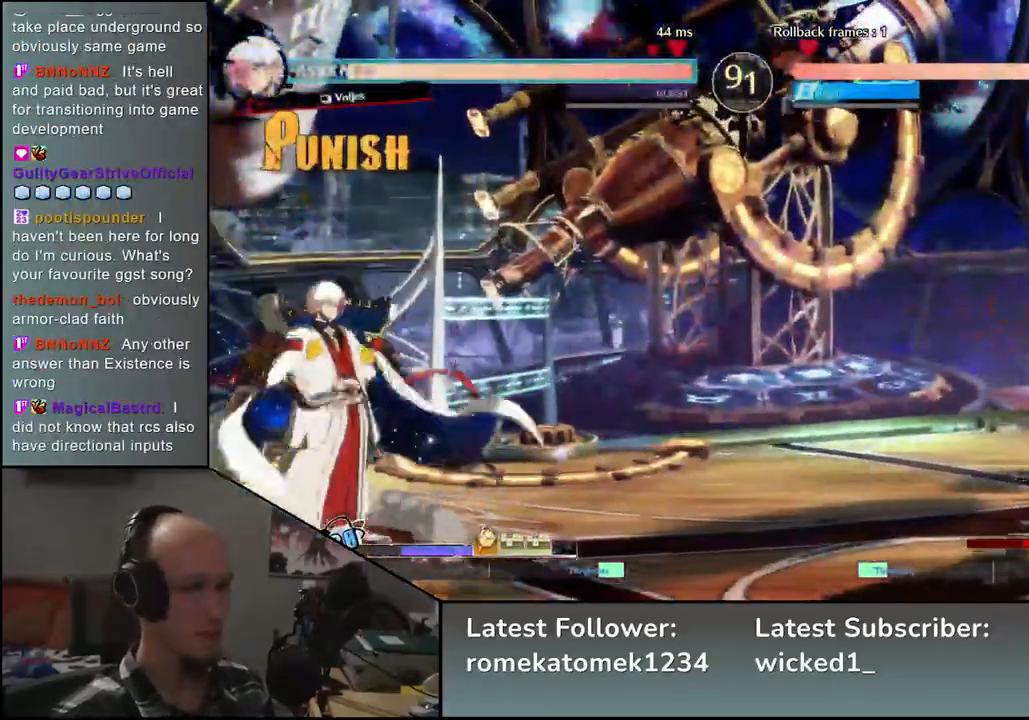
{"buttons": [], "left_stick": "right", "events": [[67, "left_stick", "down"], [150, "left_stick", "left"], [250, "left_stick", "up"], [317, "left_stick", "right"]]}
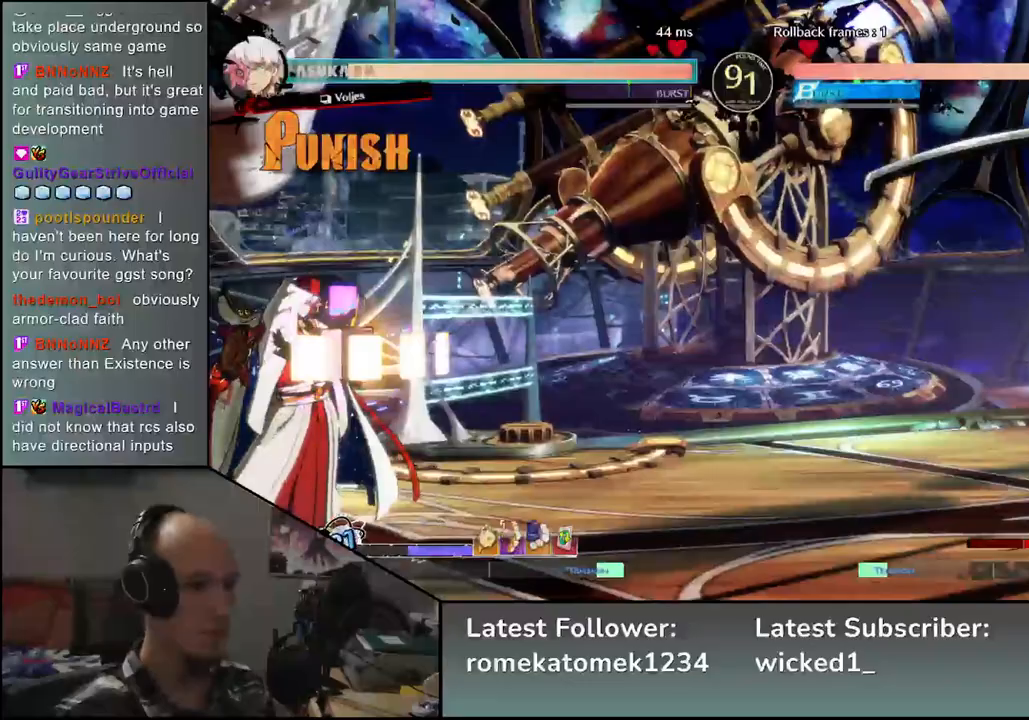
{"buttons": [], "left_stick": "right", "events": []}
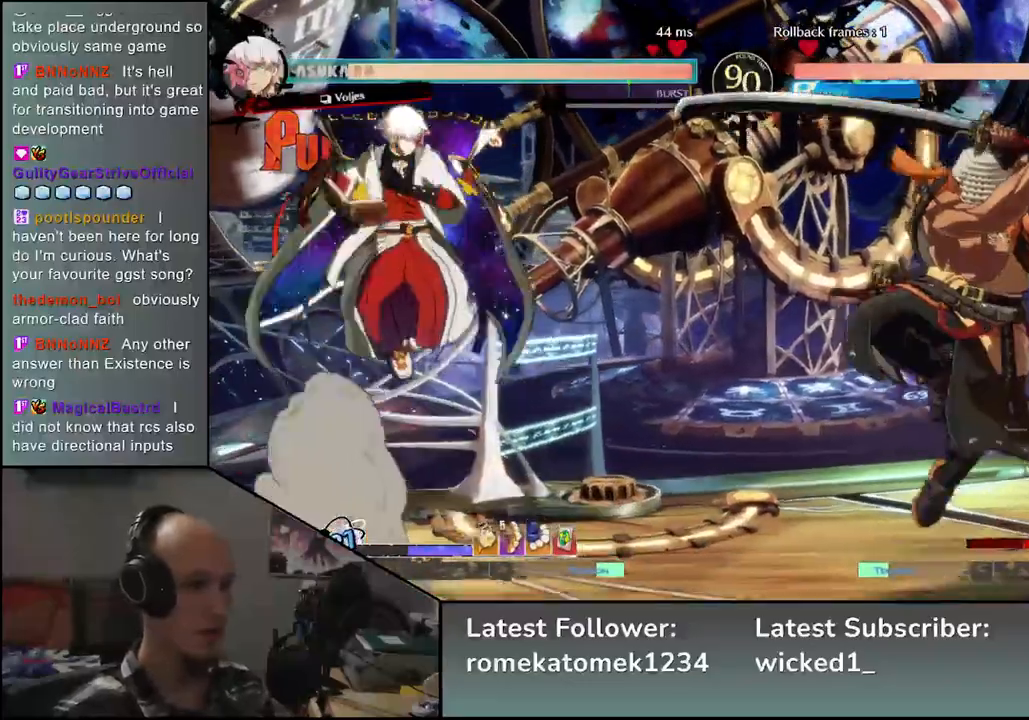
{"buttons": [], "left_stick": "center", "events": [[100, "left_stick", "down"], [150, "left_stick", "left"], [167, "L1", "down"], [250, "L1", "up"], [250, "left_stick", "center"]]}
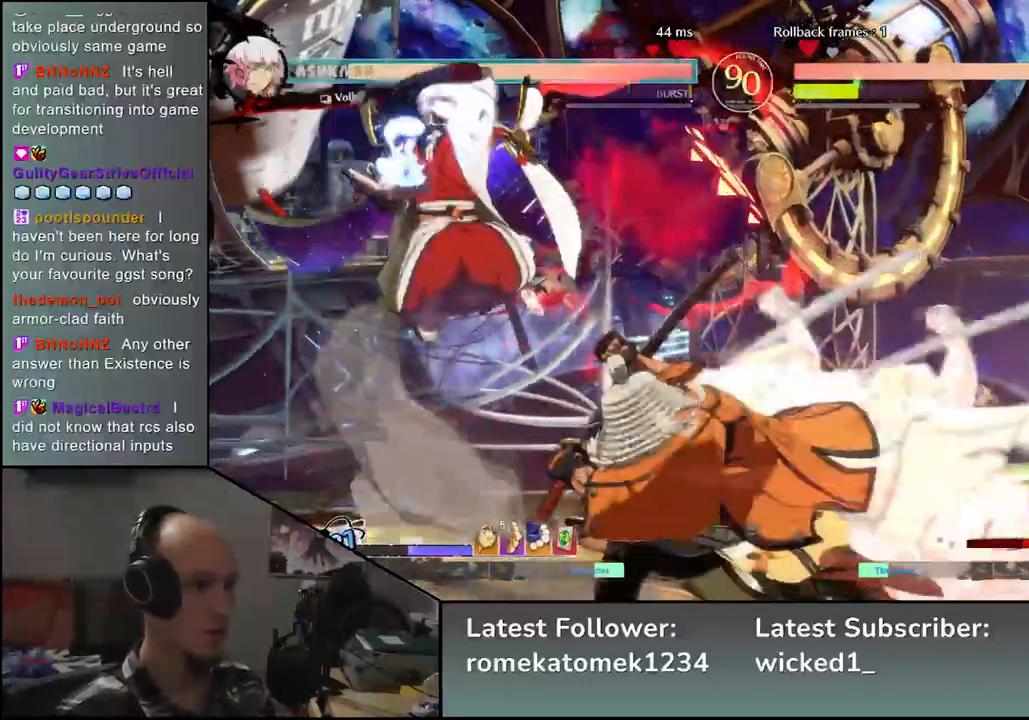
{"buttons": [], "left_stick": "center", "events": []}
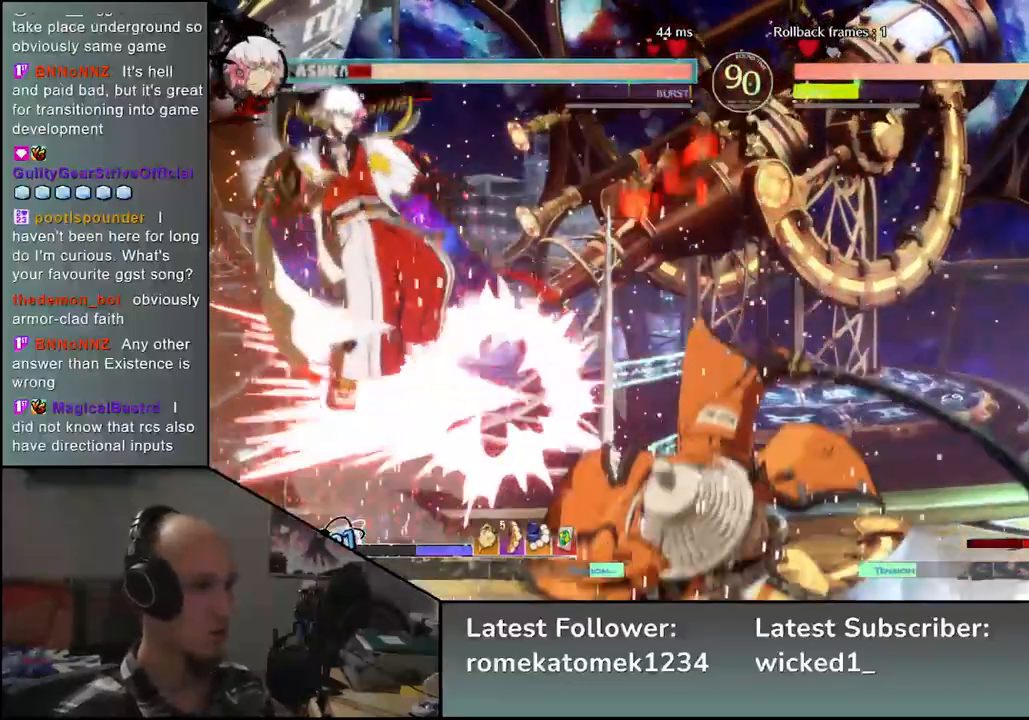
{"buttons": [], "left_stick": "center", "events": [[317, "TRIANGLE", "down"], [383, "TRIANGLE", "up"]]}
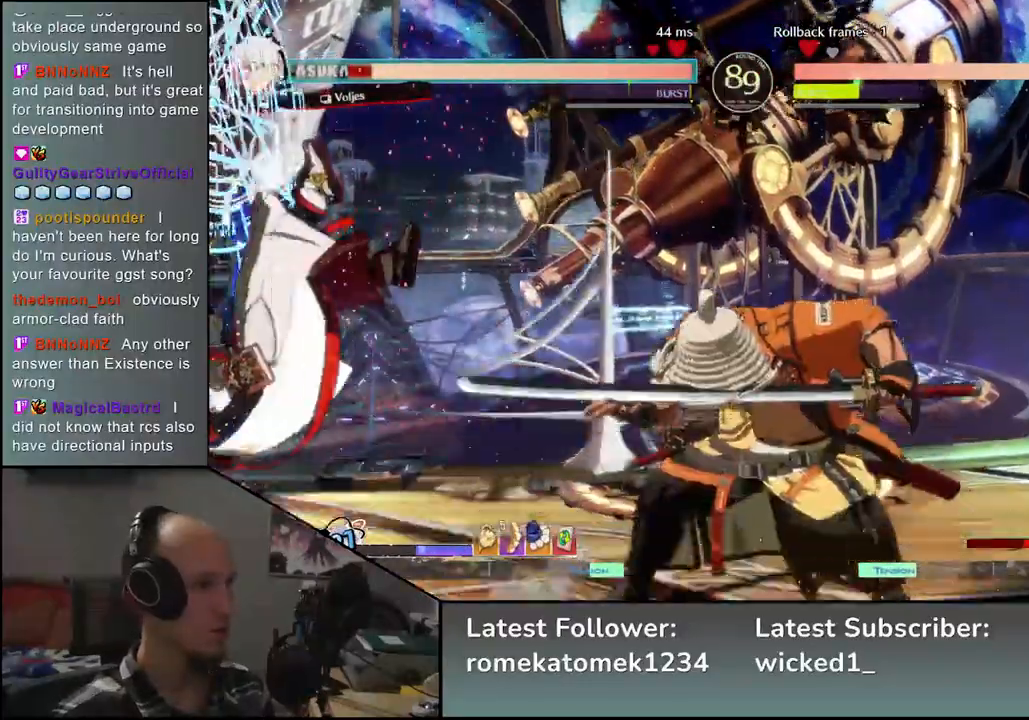
{"buttons": ["TRIANGLE"], "left_stick": "center", "events": [[67, "TRIANGLE", "down"], [150, "TRIANGLE", "up"], [267, "TRIANGLE", "down"], [367, "TRIANGLE", "up"], [467, "TRIANGLE", "down"]]}
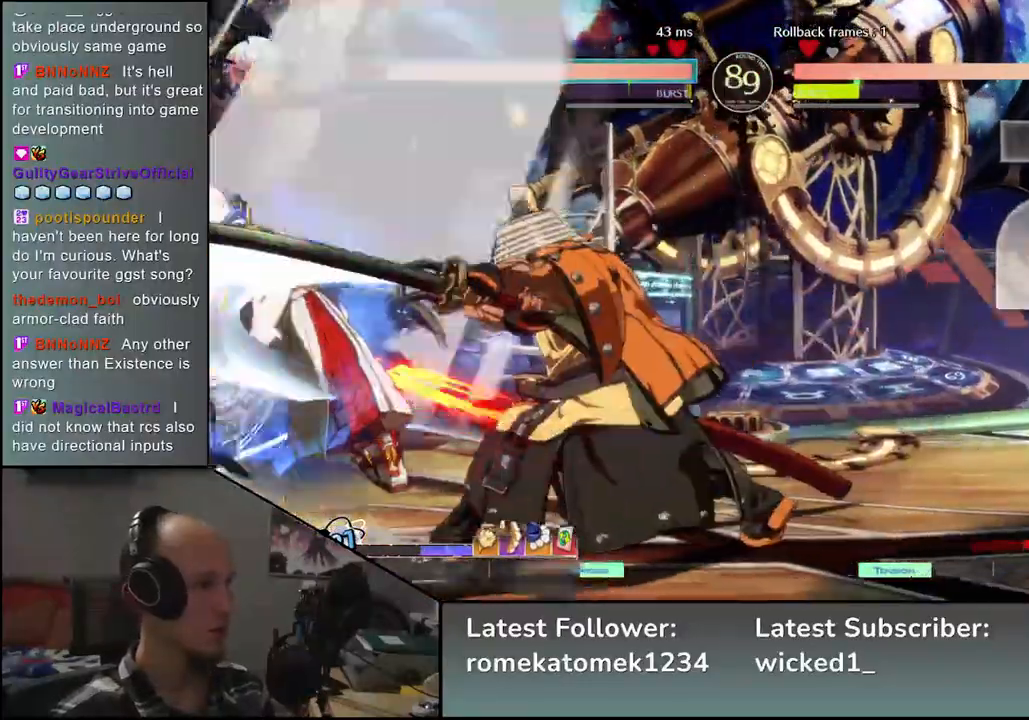
{"buttons": [], "left_stick": "center", "events": [[50, "TRIANGLE", "up"], [167, "TRIANGLE", "down"], [250, "TRIANGLE", "up"], [367, "TRIANGLE", "down"], [467, "TRIANGLE", "up"]]}
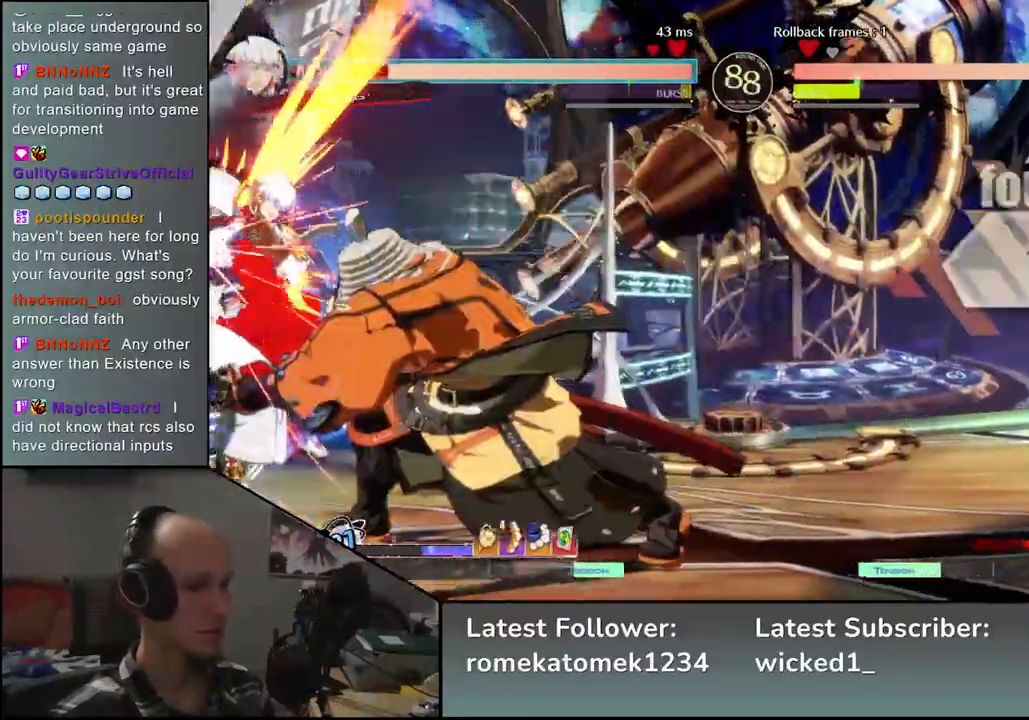
{"buttons": [], "left_stick": "left", "events": [[500, "left_stick", "left"]]}
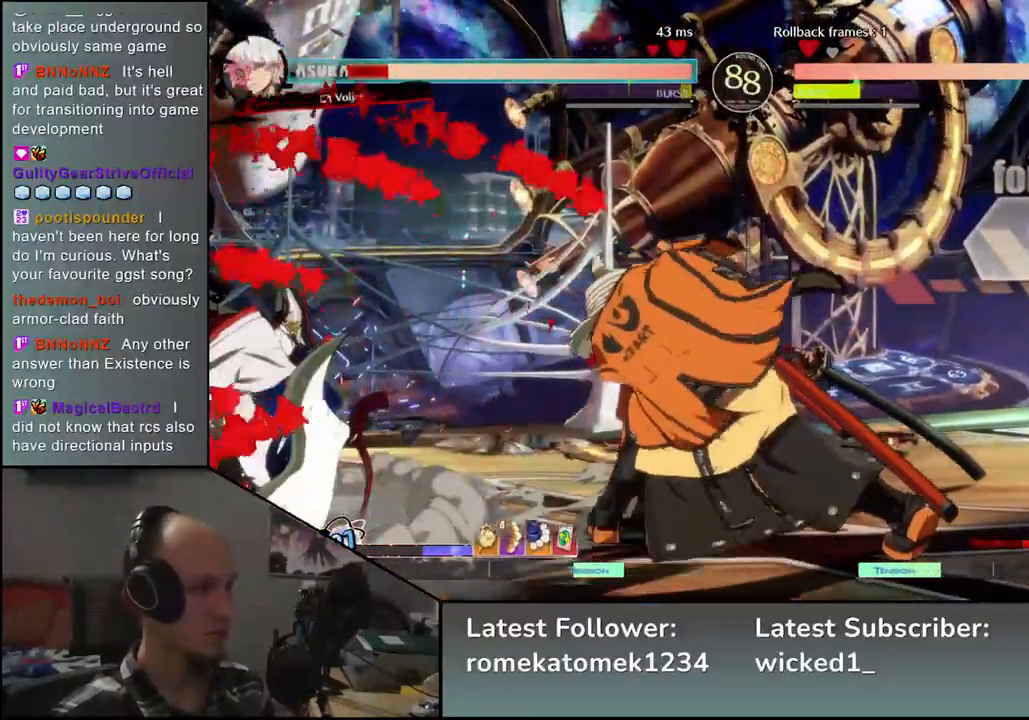
{"buttons": [], "left_stick": "center", "events": [[283, "left_stick", "center"]]}
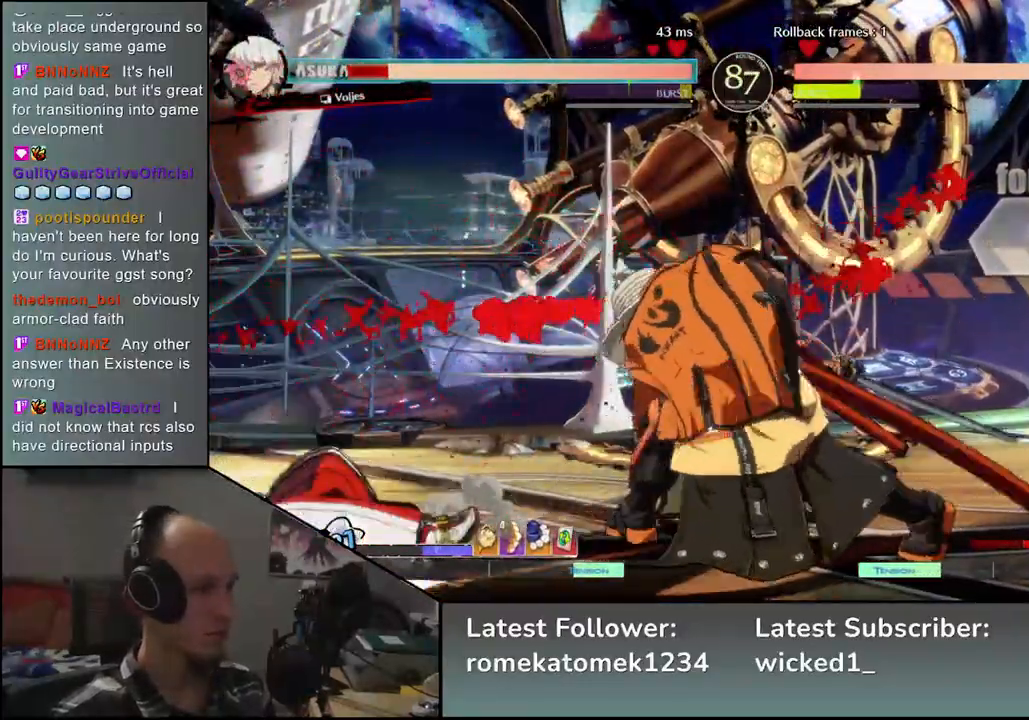
{"buttons": [], "left_stick": "center", "events": [[350, "SQUARE", "down"], [450, "SQUARE", "up"]]}
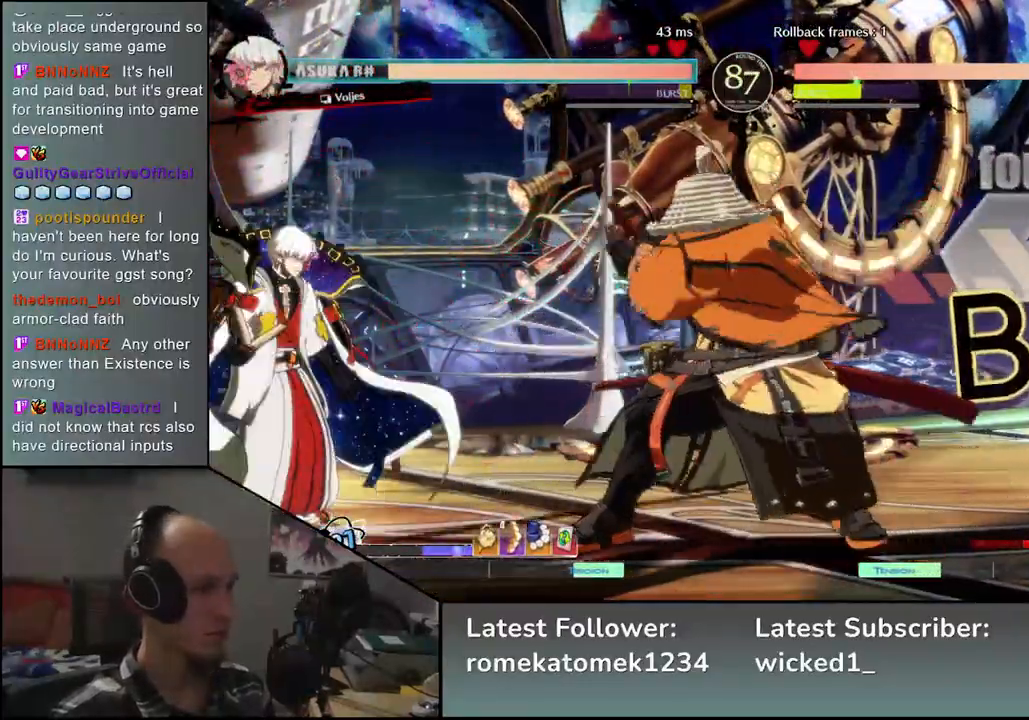
{"buttons": [], "left_stick": "down", "events": [[433, "left_stick", "right"], [500, "left_stick", "down"]]}
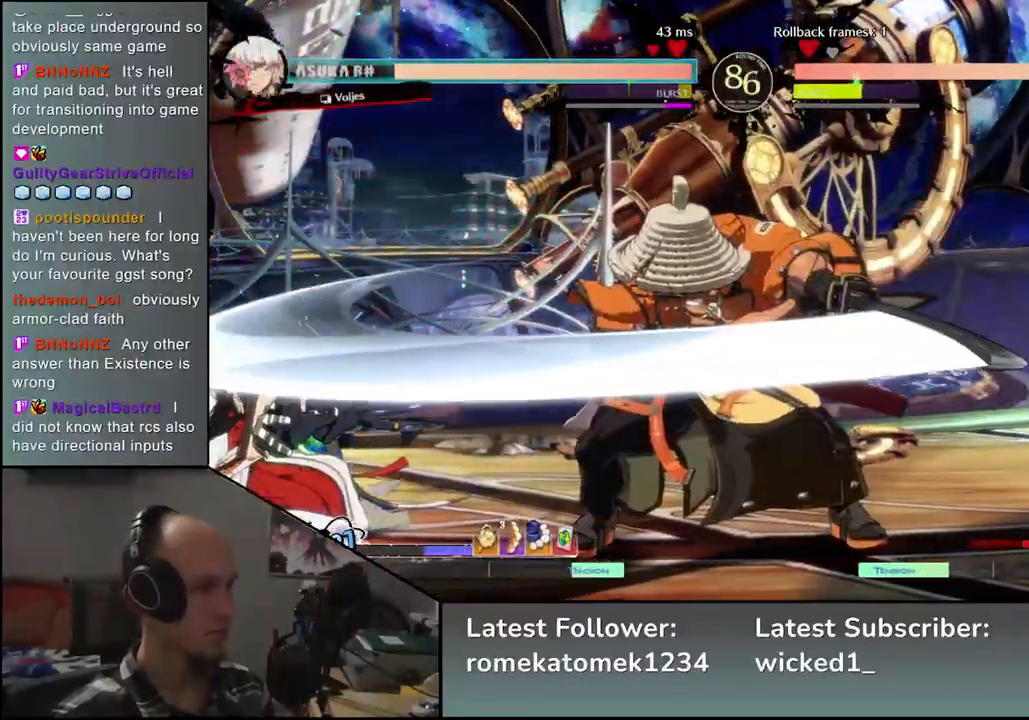
{"buttons": ["L2"], "left_stick": "down", "events": [[67, "left_stick", "left"], [100, "L2", "down"], [167, "L2", "up"], [183, "left_stick", "center"], [300, "left_stick", "down"], [367, "L2", "down"], [417, "L2", "up"], [500, "L2", "down"]]}